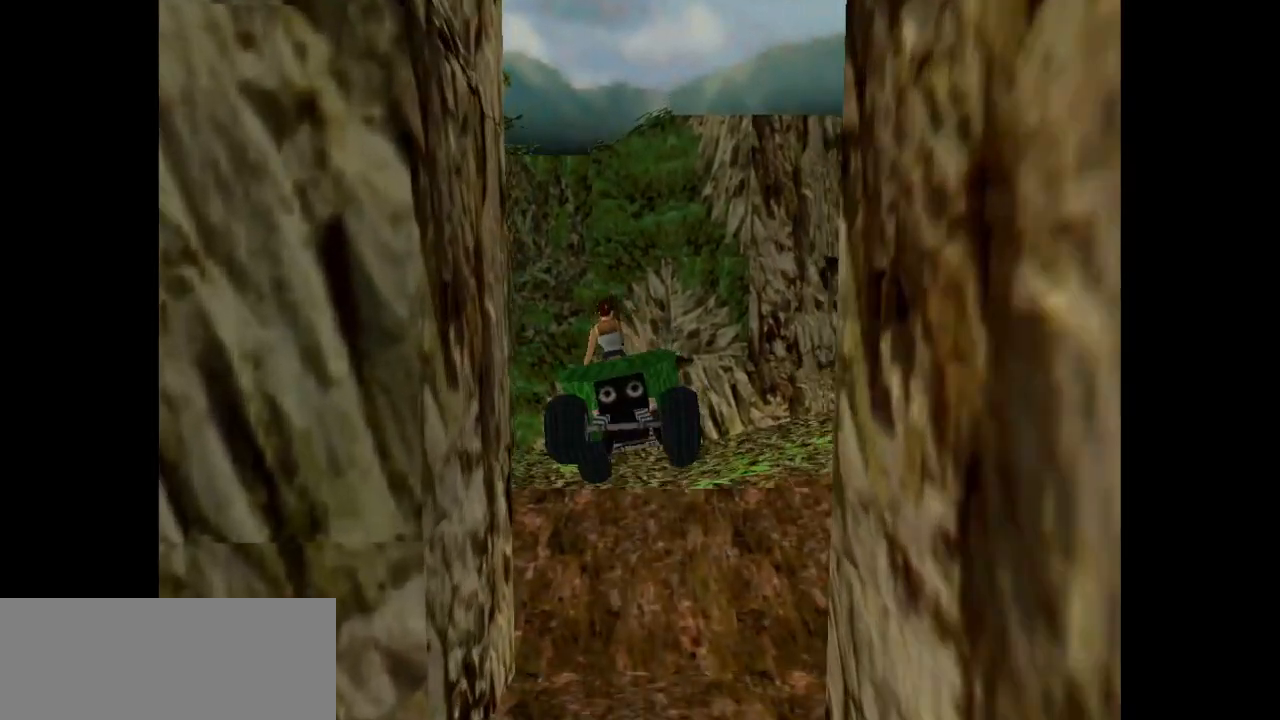
Gameplay with keyboard; each line is a JSON object with the keys held at the frame after it. "events" lists presses ("down") and releases ("up") of "action", "dash", "down", "duck", "flare", "guns", "inv", "jump", "left", "lmed", "look", "lstep", "pause", "right", "roll", "roll2", "rstep", "up" and "walk" between this image and that frame as [ms after this image, input, new state], when the widget could be followed in between. No other keys are recorded. Mouse input is not recorded. Key names are as the overlay labels them; some are game actions (e.g. jump) rather than physical keys.
{"keys": ["right"], "events": [[100, "right", "down"]]}
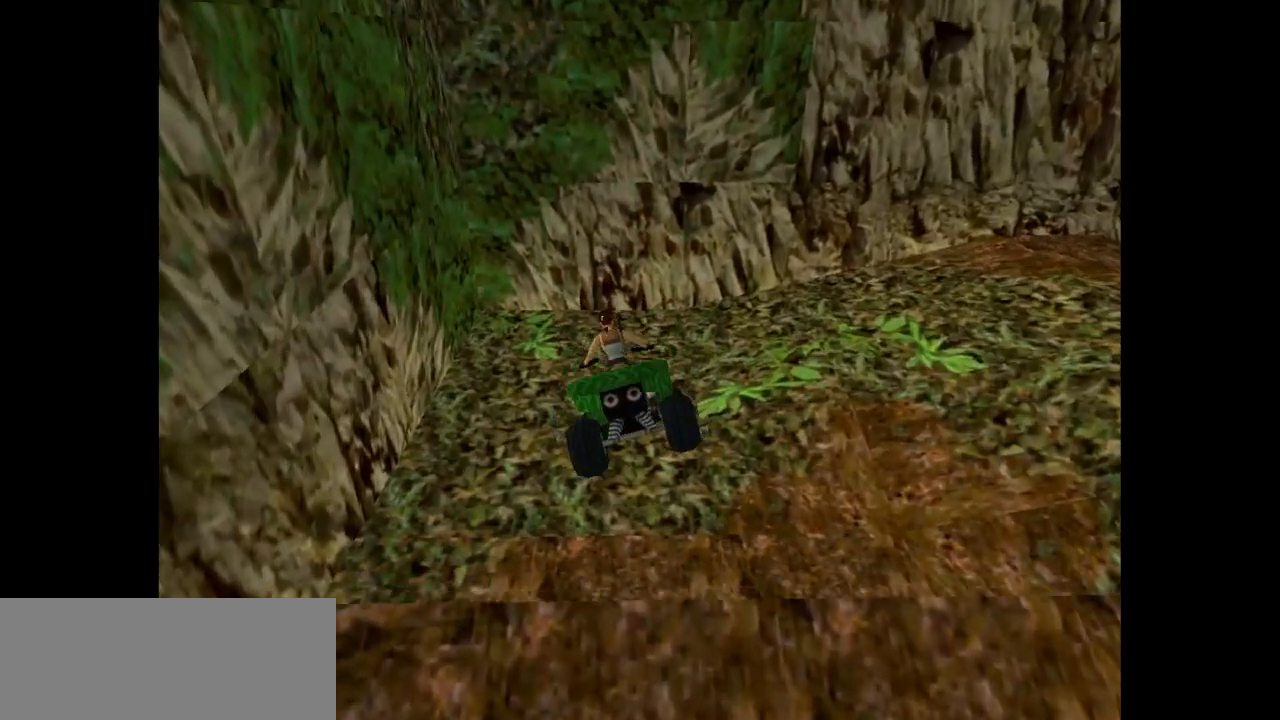
{"keys": ["right"], "events": []}
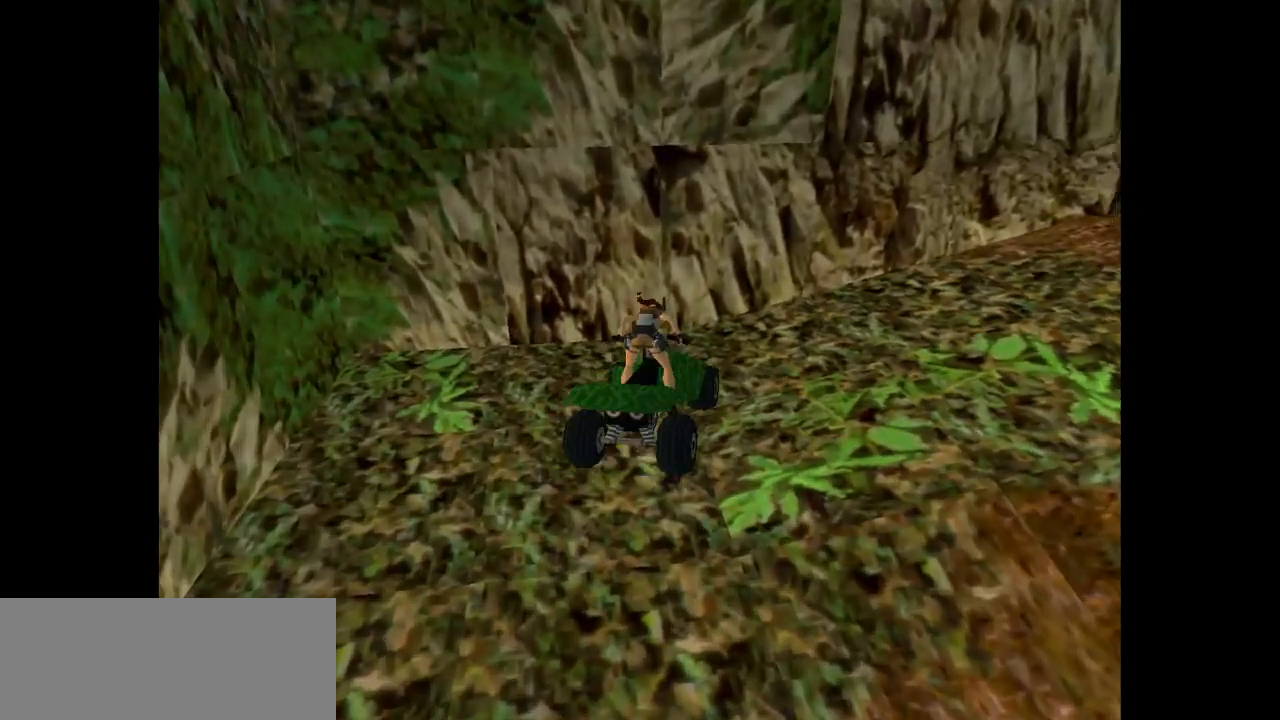
{"keys": ["right"], "events": []}
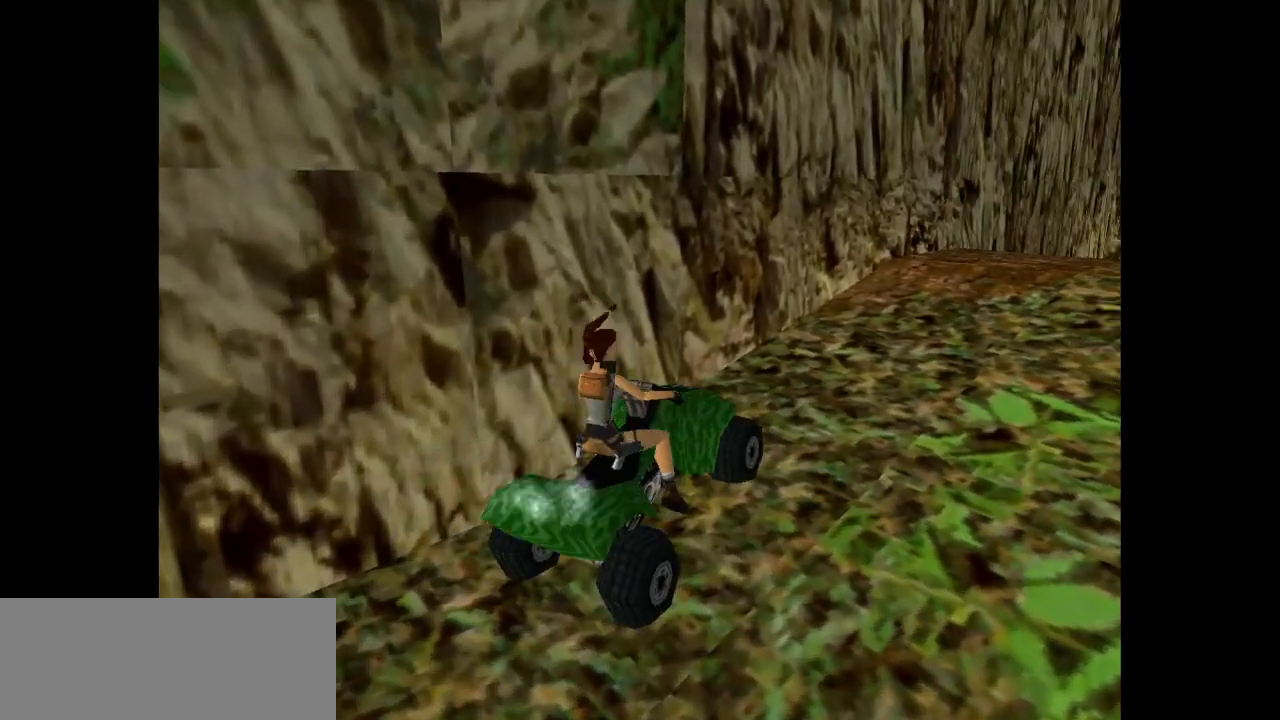
{"keys": [], "events": [[200, "right", "up"]]}
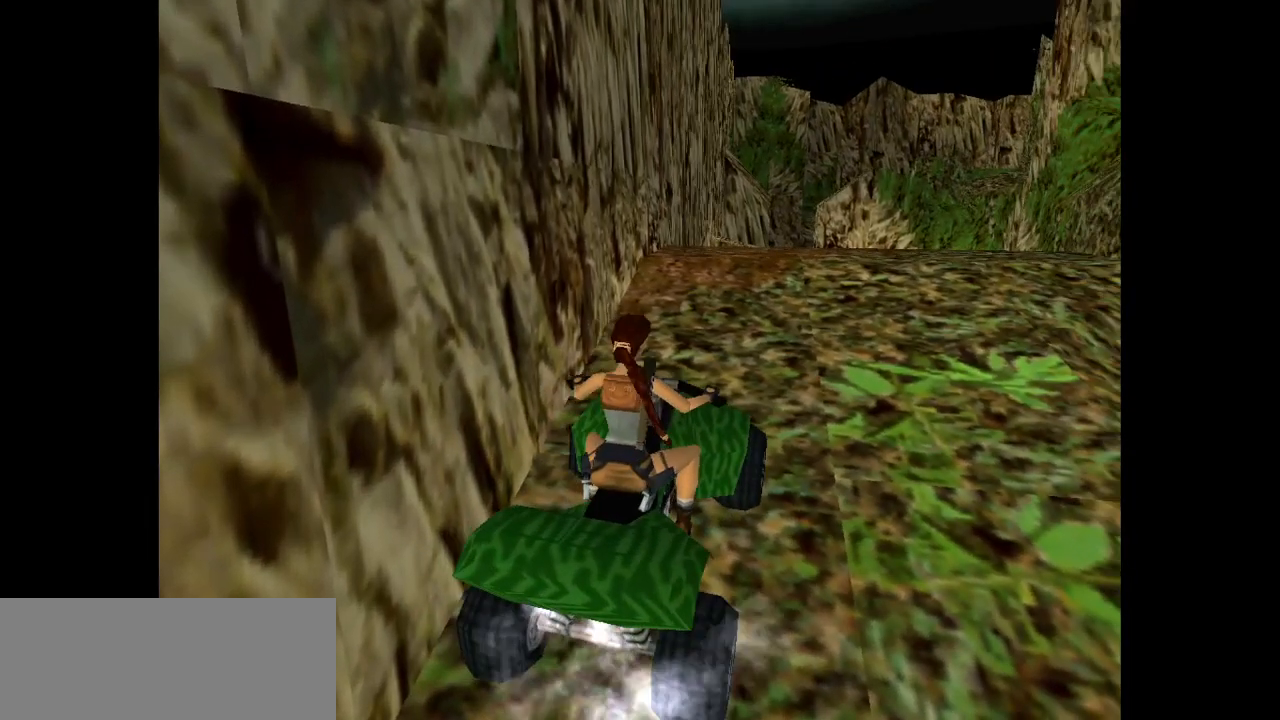
{"keys": ["roll2"], "events": [[200, "roll2", "down"], [367, "right", "down"], [500, "right", "up"]]}
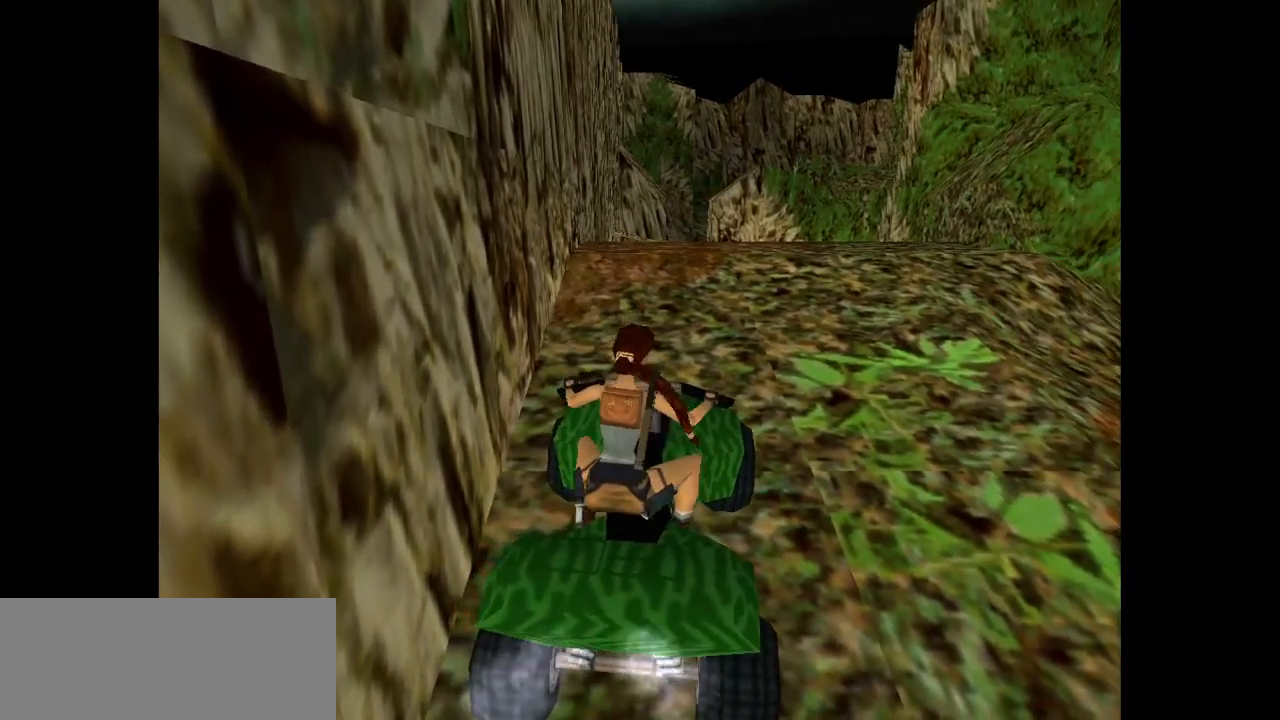
{"keys": [], "events": [[350, "roll2", "up"]]}
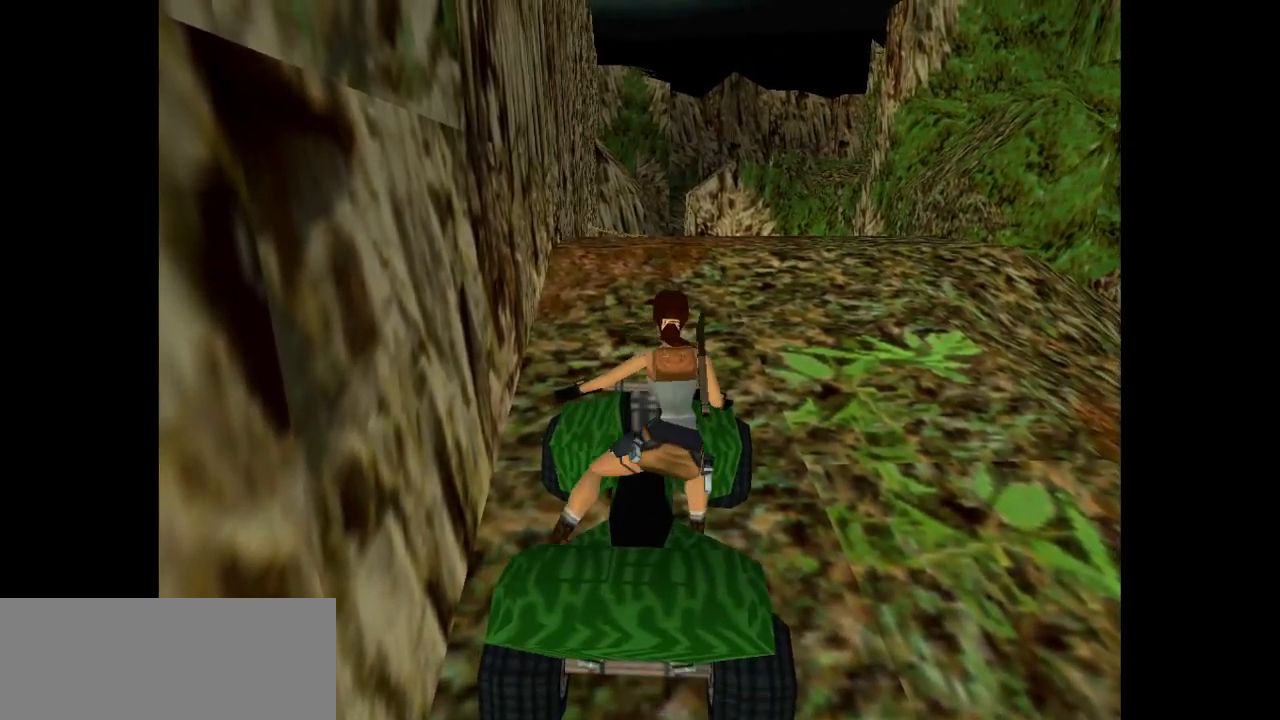
{"keys": ["right", "up"], "events": [[217, "right", "down"], [217, "up", "down"]]}
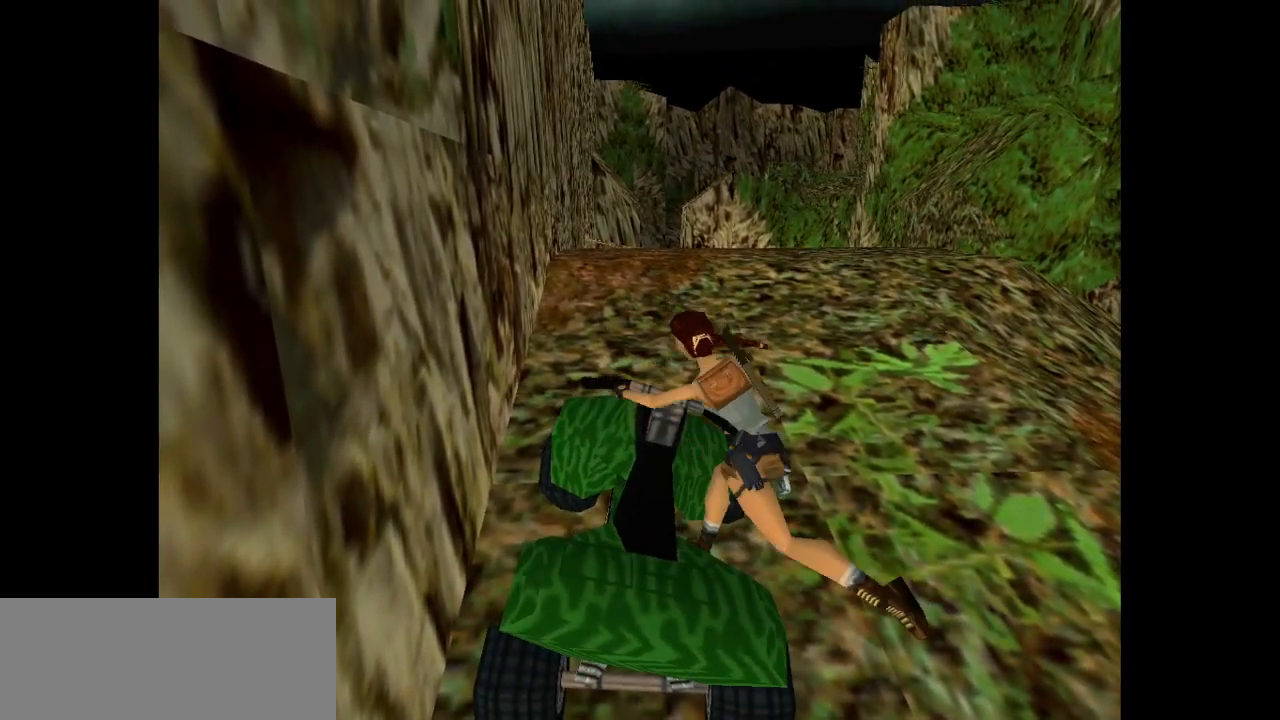
{"keys": ["right", "up"], "events": []}
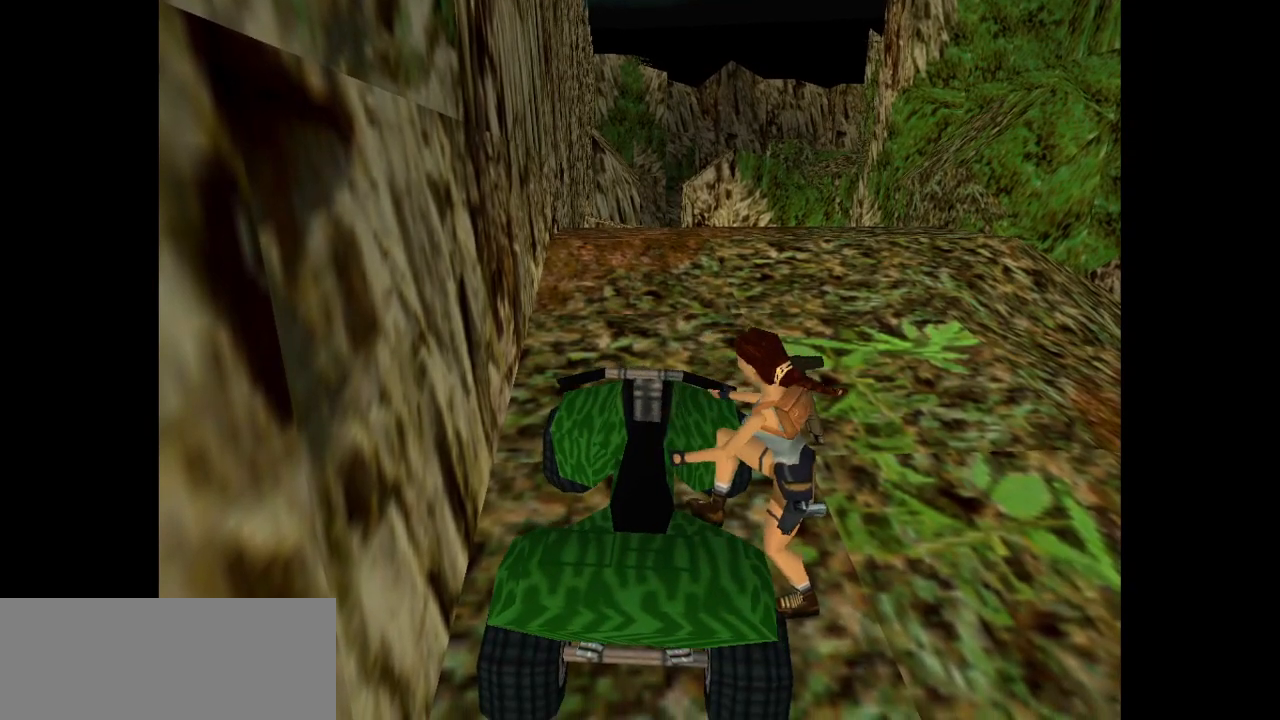
{"keys": ["right", "up"], "events": []}
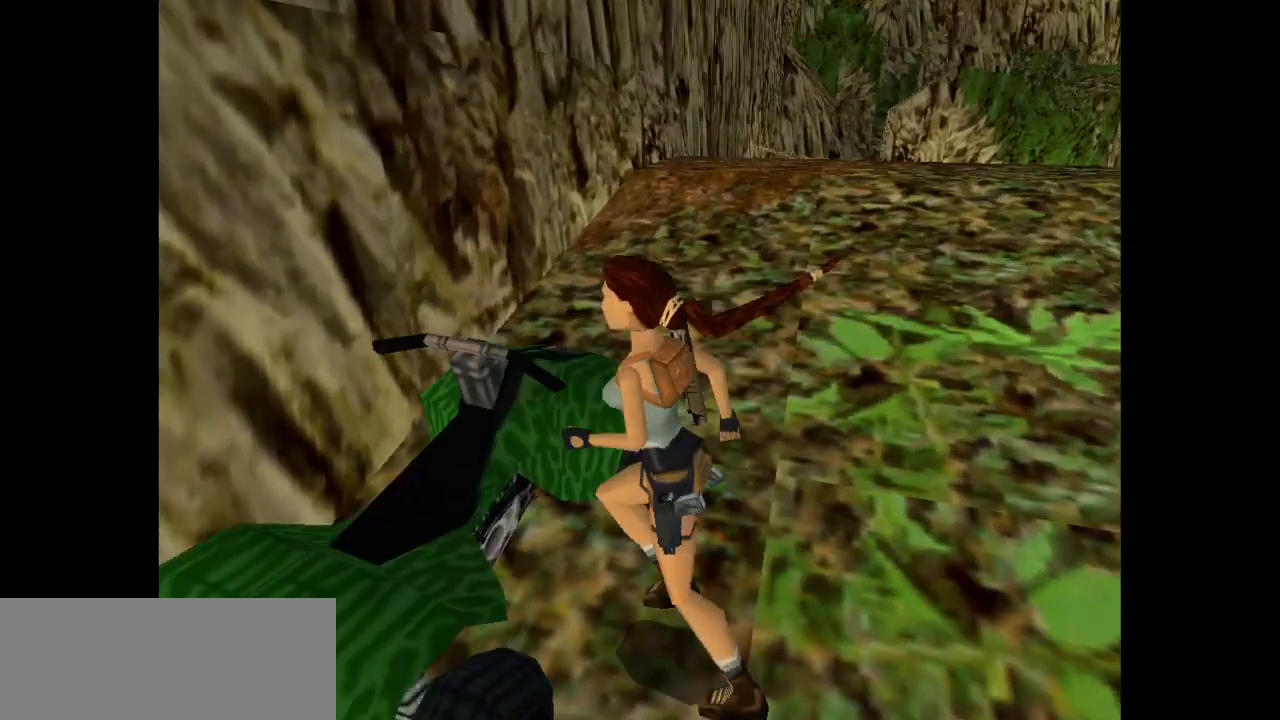
{"keys": ["dash", "right", "up"], "events": [[500, "dash", "down"]]}
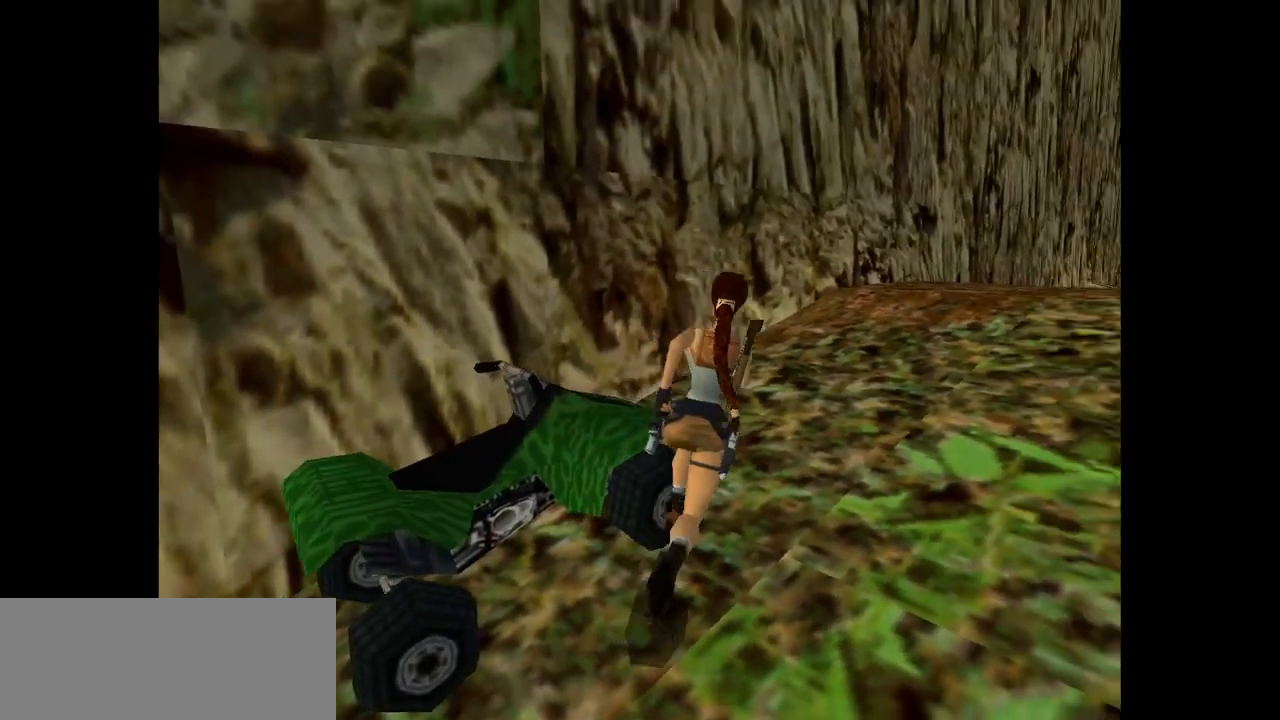
{"keys": ["dash", "right", "up"], "events": [[100, "right", "up"], [300, "right", "down"]]}
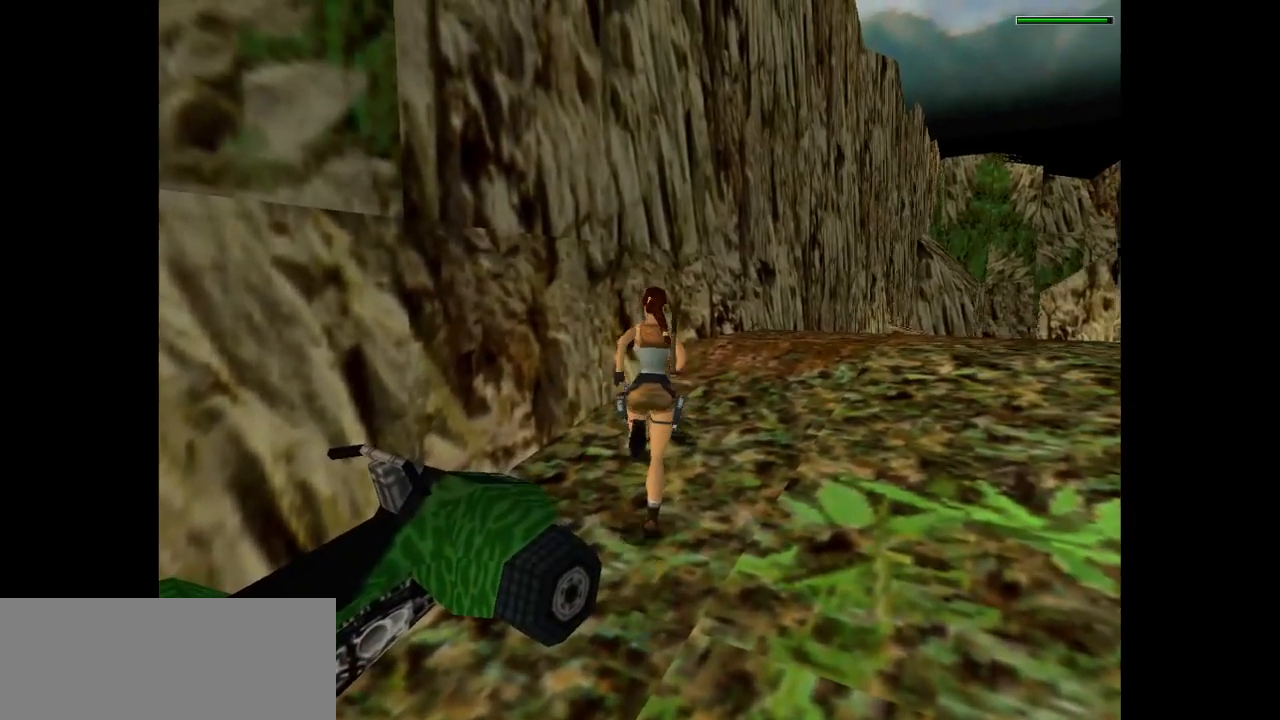
{"keys": ["dash", "right", "up"], "events": []}
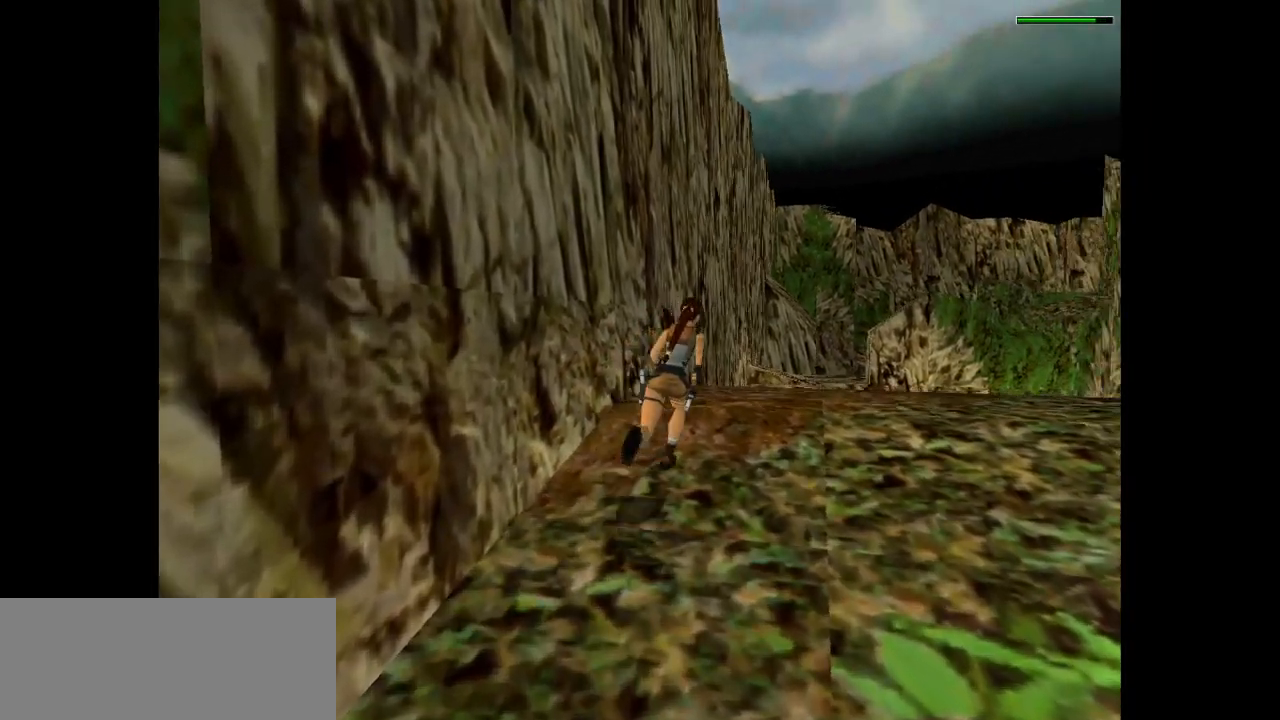
{"keys": ["dash", "jump", "up"], "events": [[17, "right", "up"], [50, "jump", "down"]]}
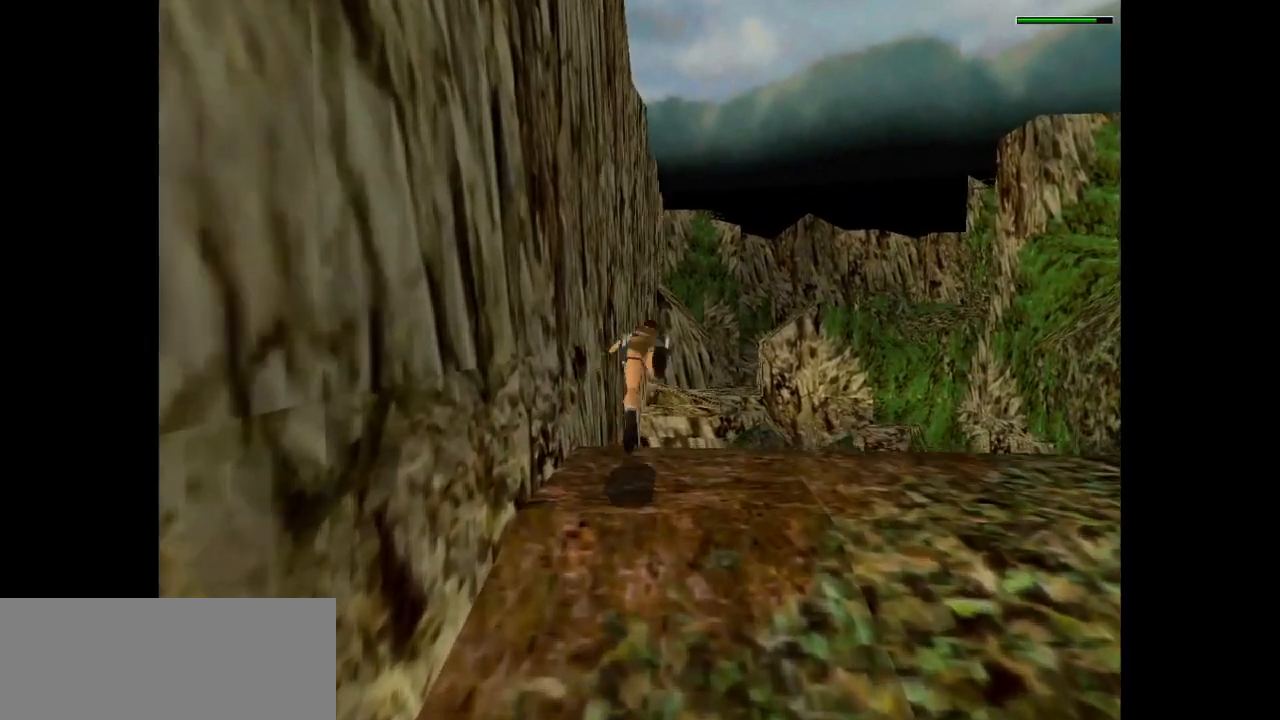
{"keys": ["dash", "jump", "right", "up"], "events": [[267, "right", "down"]]}
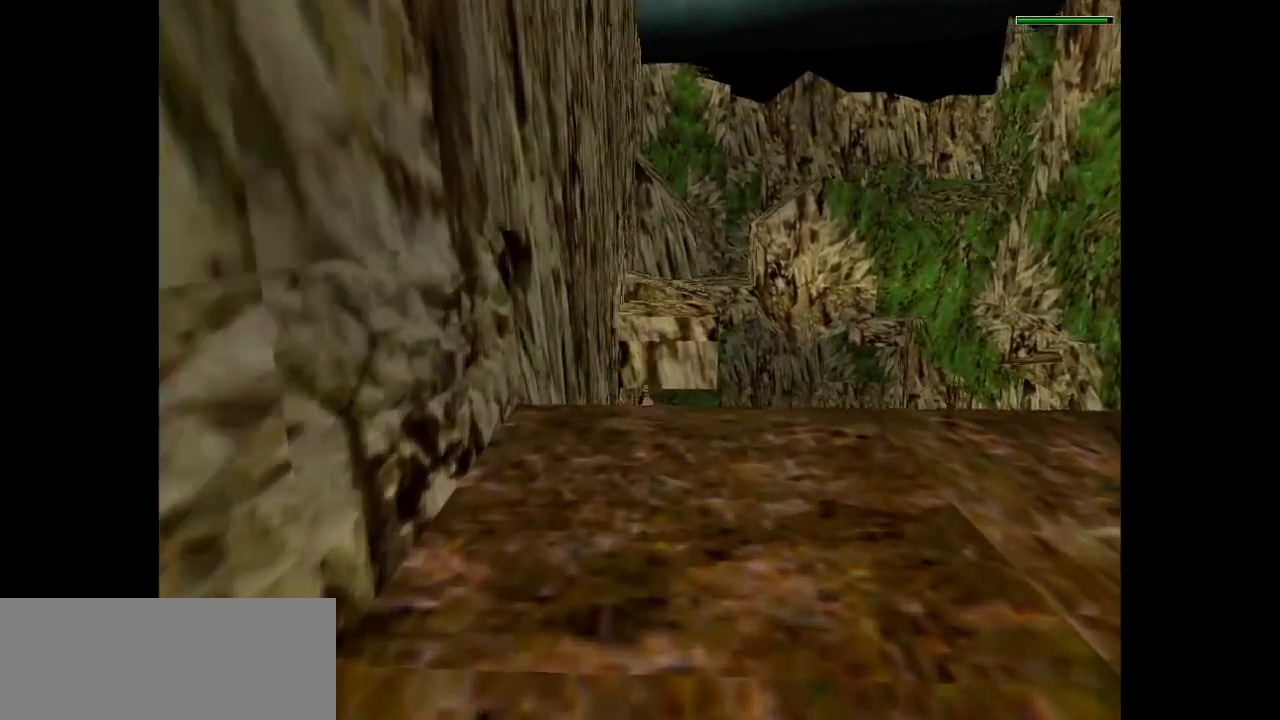
{"keys": ["up"], "events": [[33, "dash", "up"], [100, "jump", "up"], [333, "right", "up"]]}
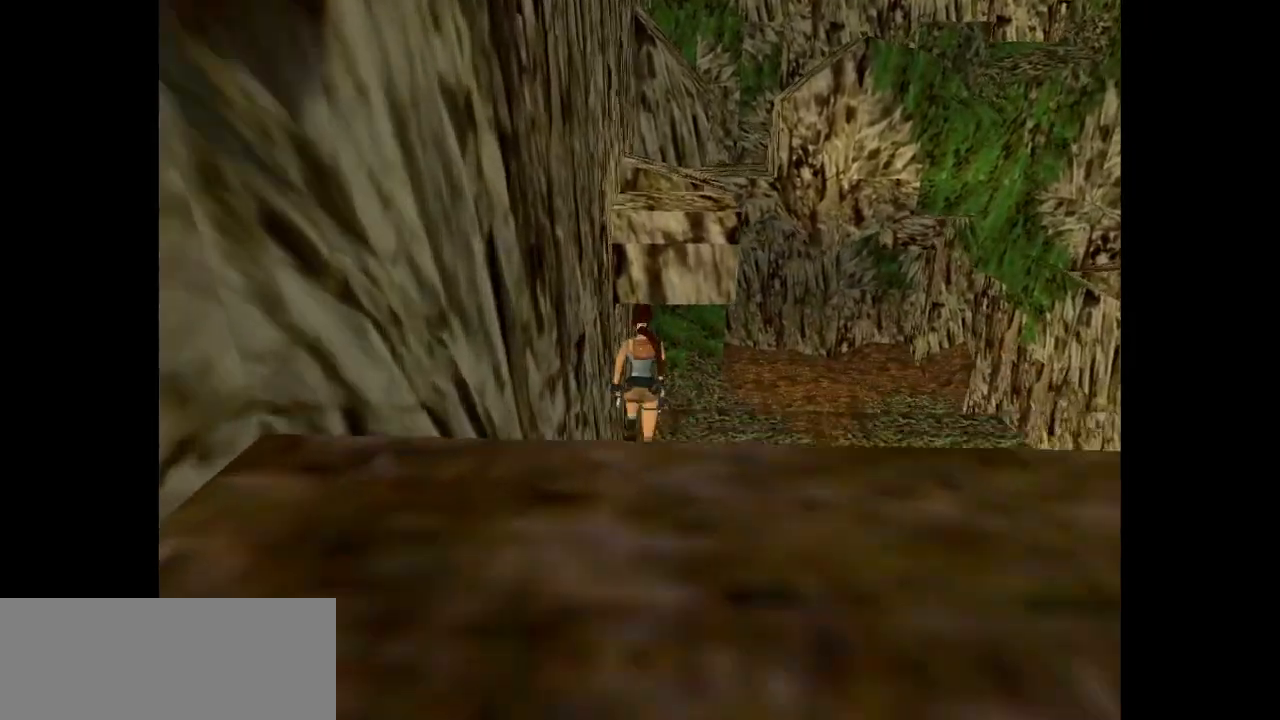
{"keys": ["right"], "events": [[183, "up", "up"], [250, "right", "down"]]}
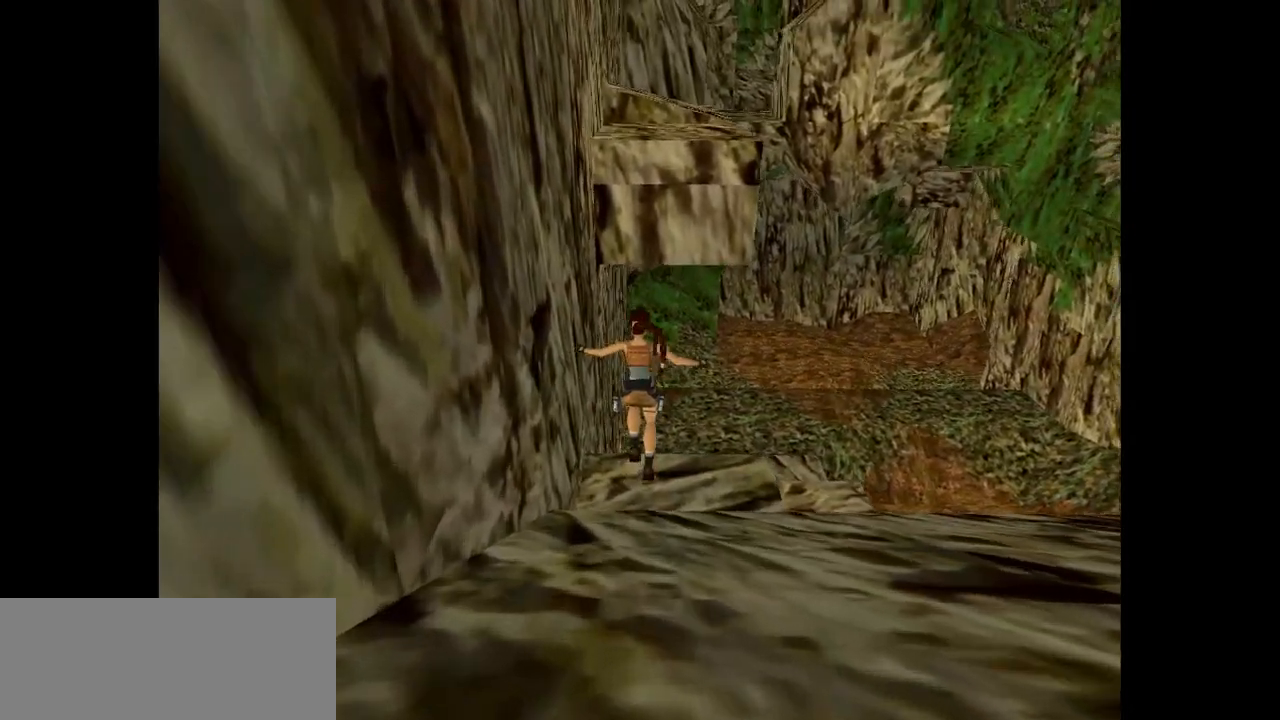
{"keys": ["up", "walk"], "events": [[150, "right", "up"], [350, "walk", "down"], [467, "up", "down"]]}
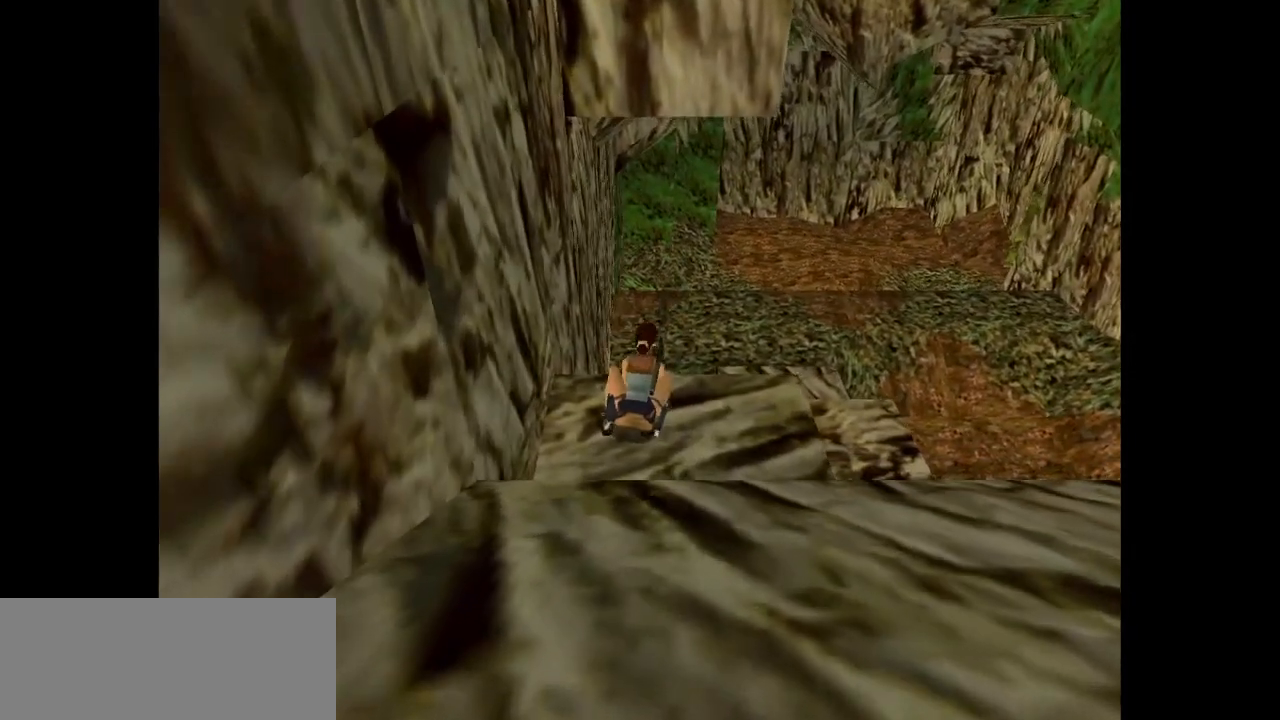
{"keys": ["up", "walk"], "events": []}
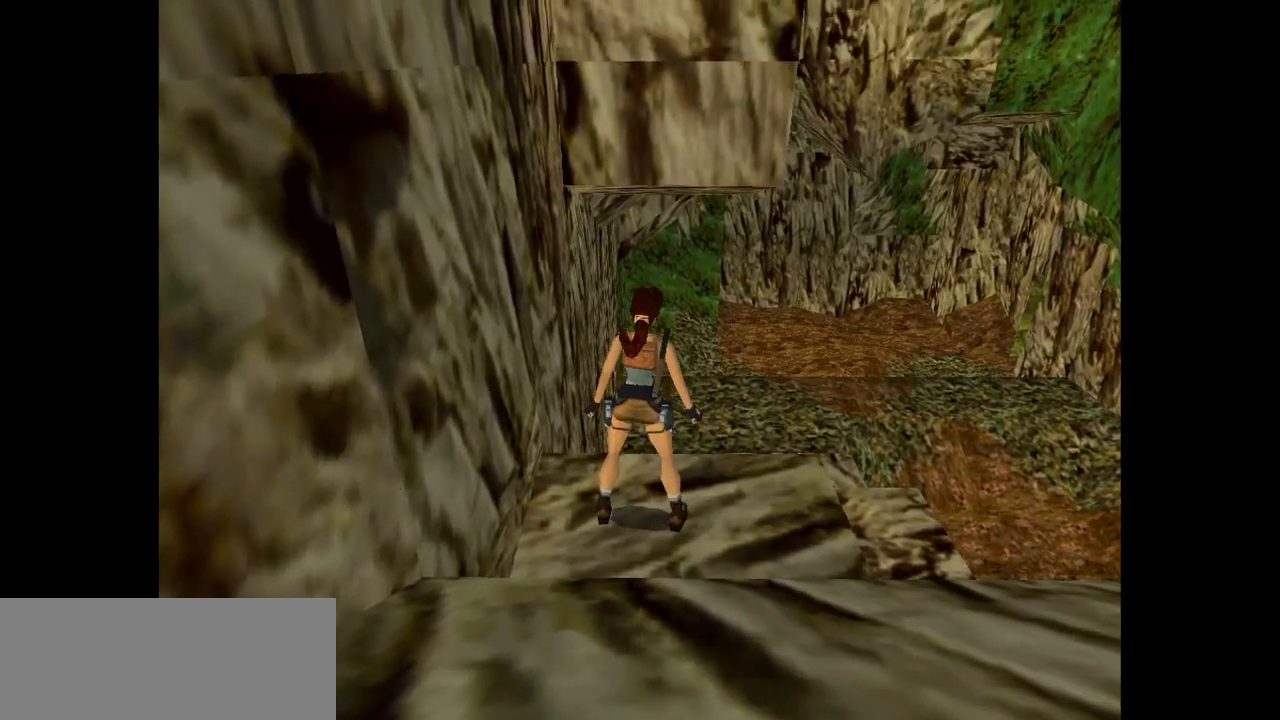
{"keys": ["left", "up", "walk"], "events": [[417, "left", "down"]]}
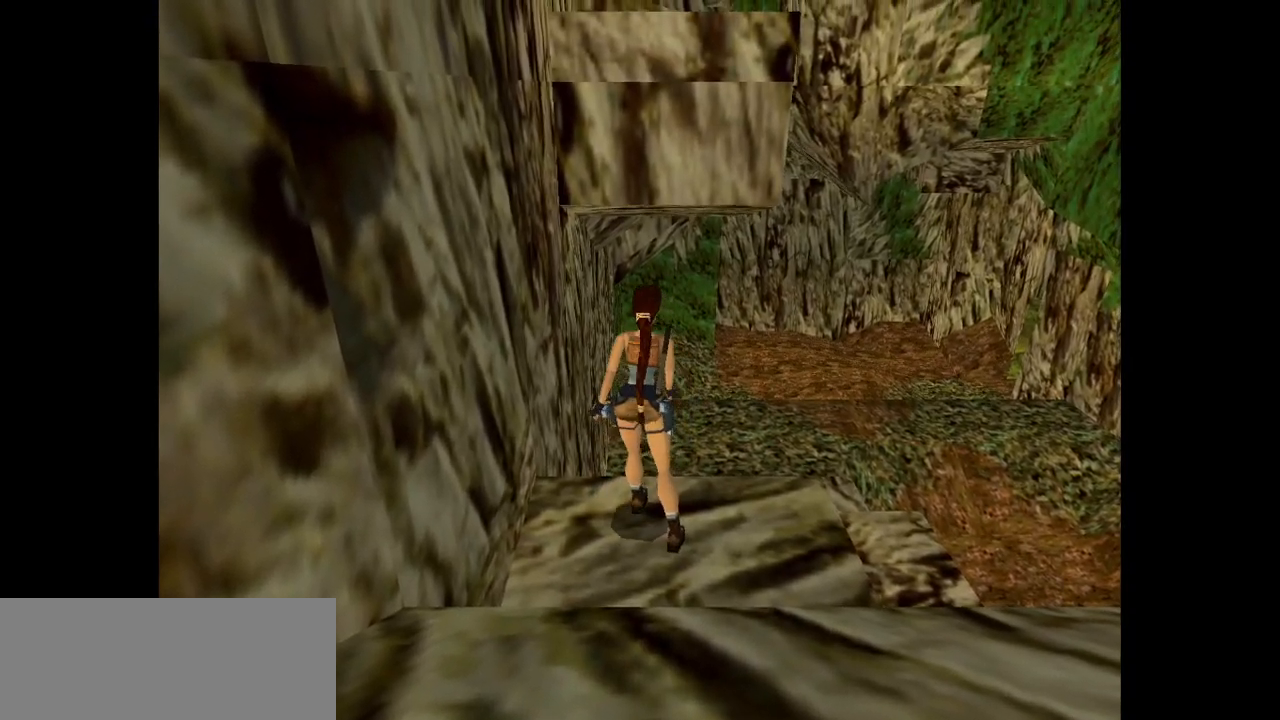
{"keys": ["guns", "up", "walk"], "events": [[50, "left", "up"], [350, "guns", "down"]]}
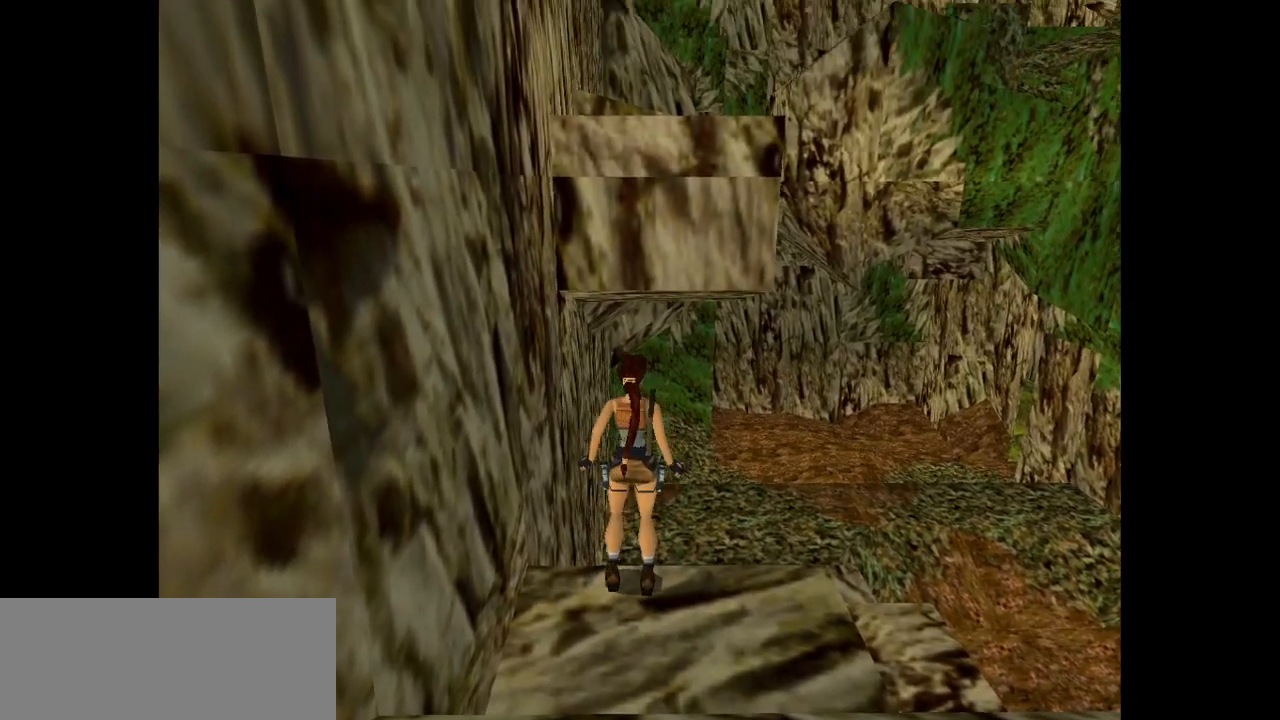
{"keys": [], "events": [[83, "up", "up"], [117, "guns", "up"], [367, "walk", "up"]]}
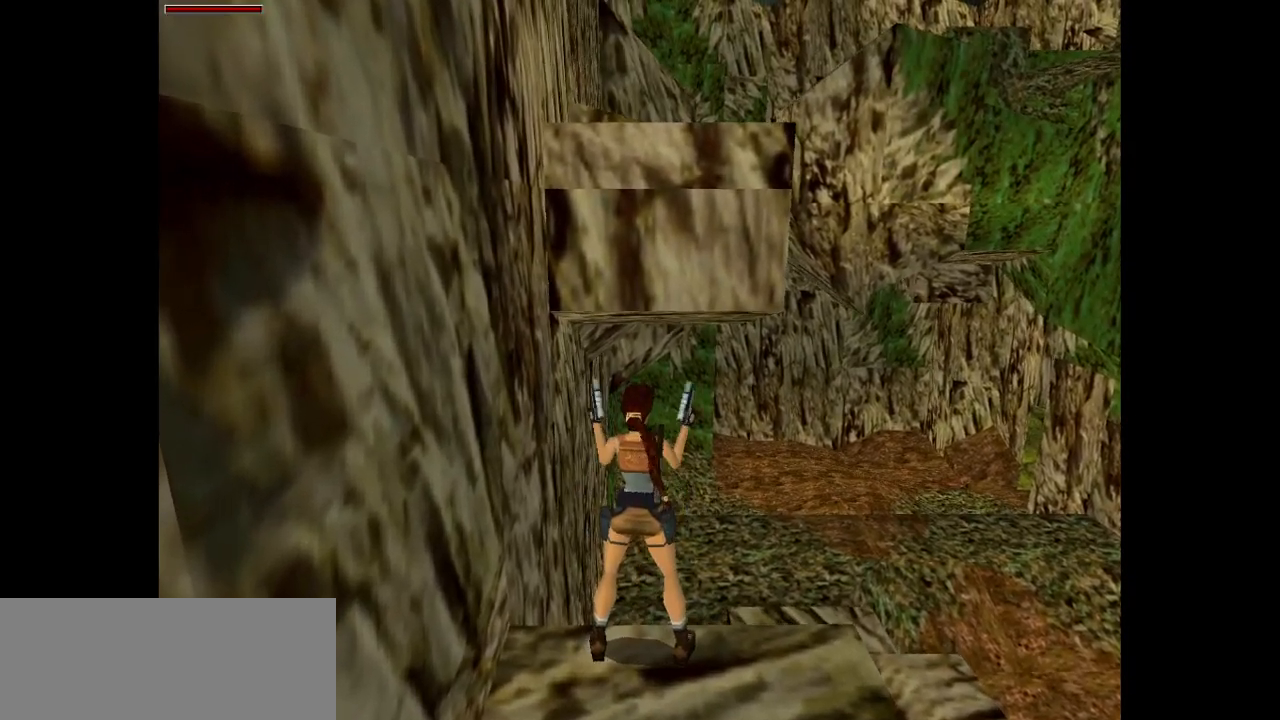
{"keys": ["right"], "events": [[67, "right", "down"]]}
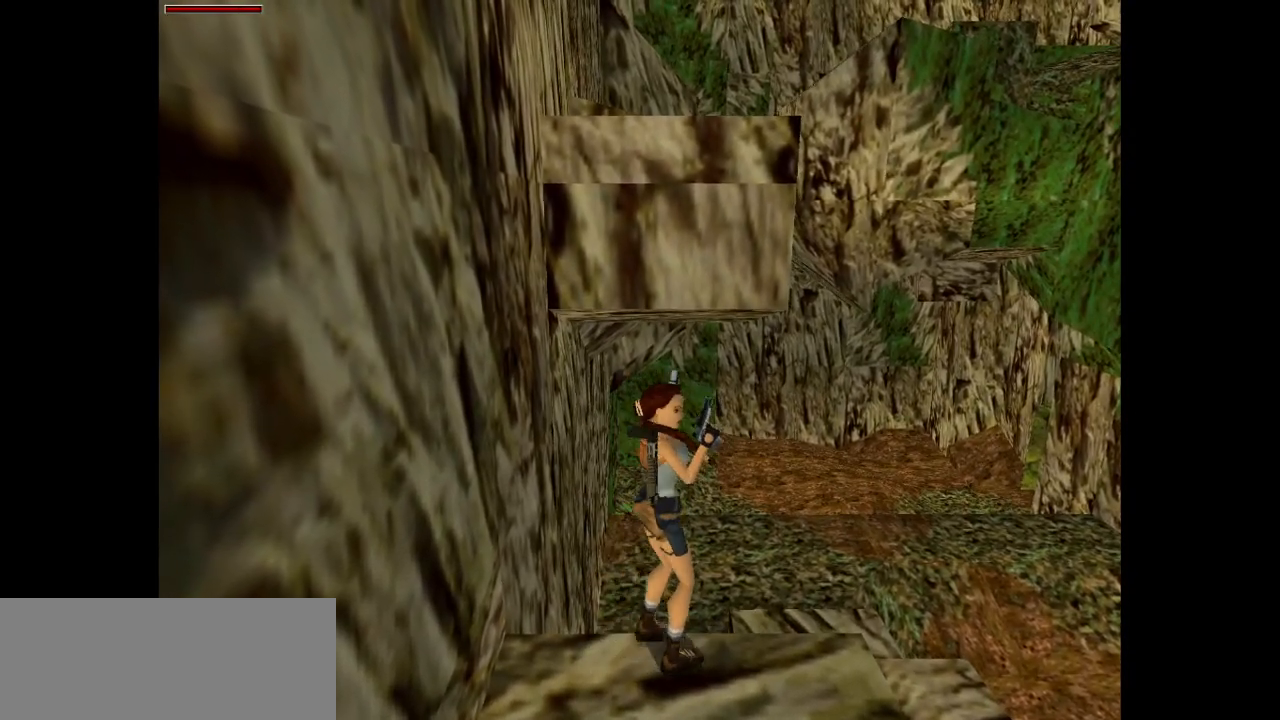
{"keys": [], "events": [[417, "right", "up"]]}
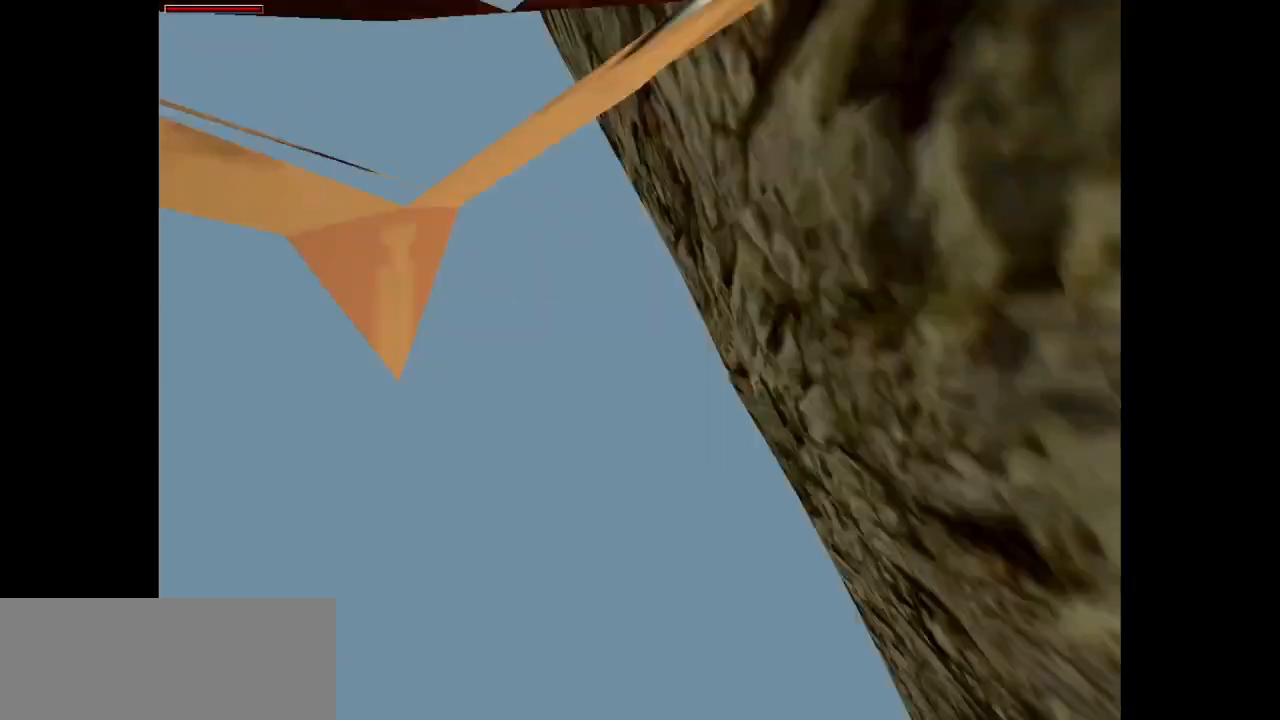
{"keys": ["action"], "events": [[250, "action", "down"]]}
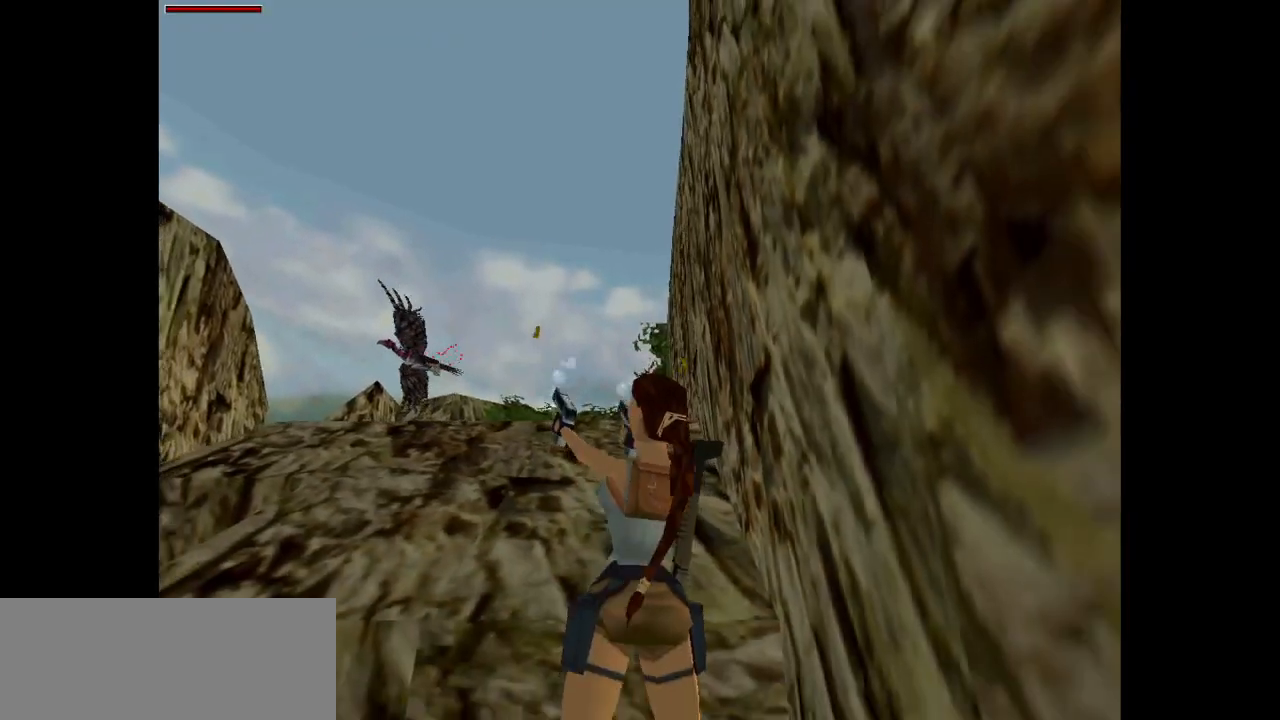
{"keys": ["action"], "events": []}
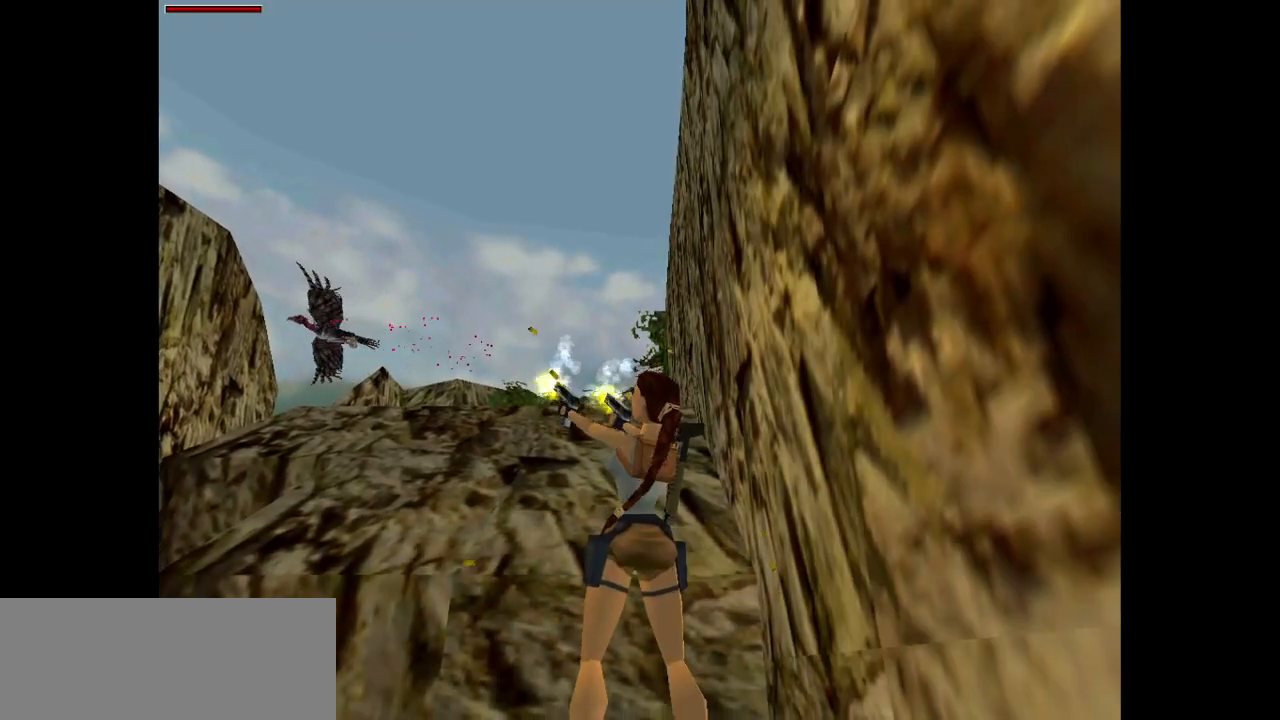
{"keys": ["action", "look"], "events": [[350, "look", "down"]]}
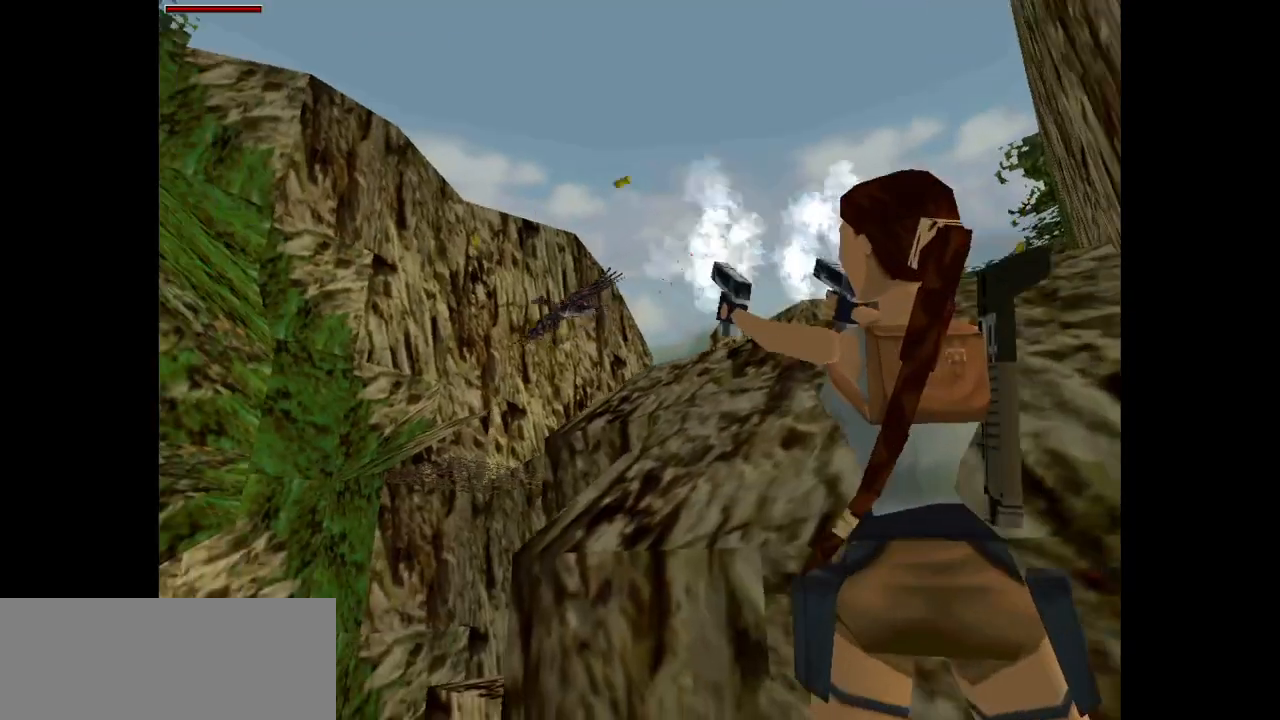
{"keys": ["action", "look"], "events": []}
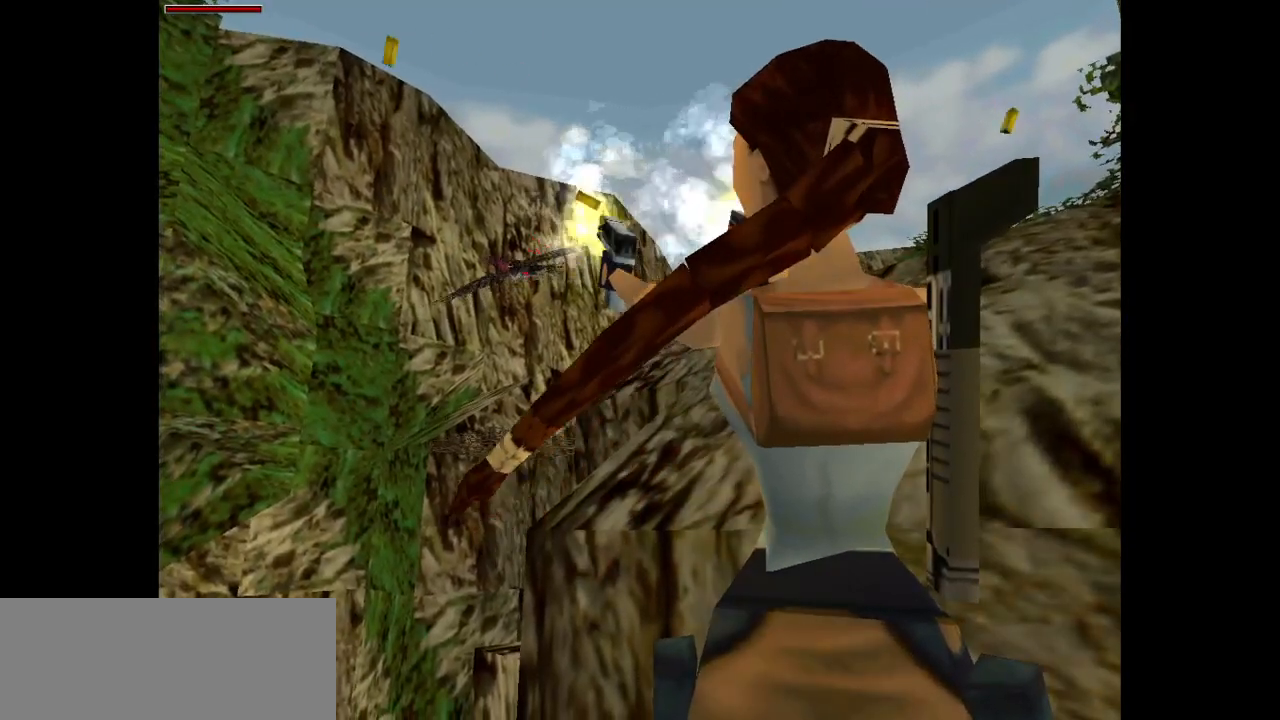
{"keys": ["action"], "events": [[500, "look", "up"]]}
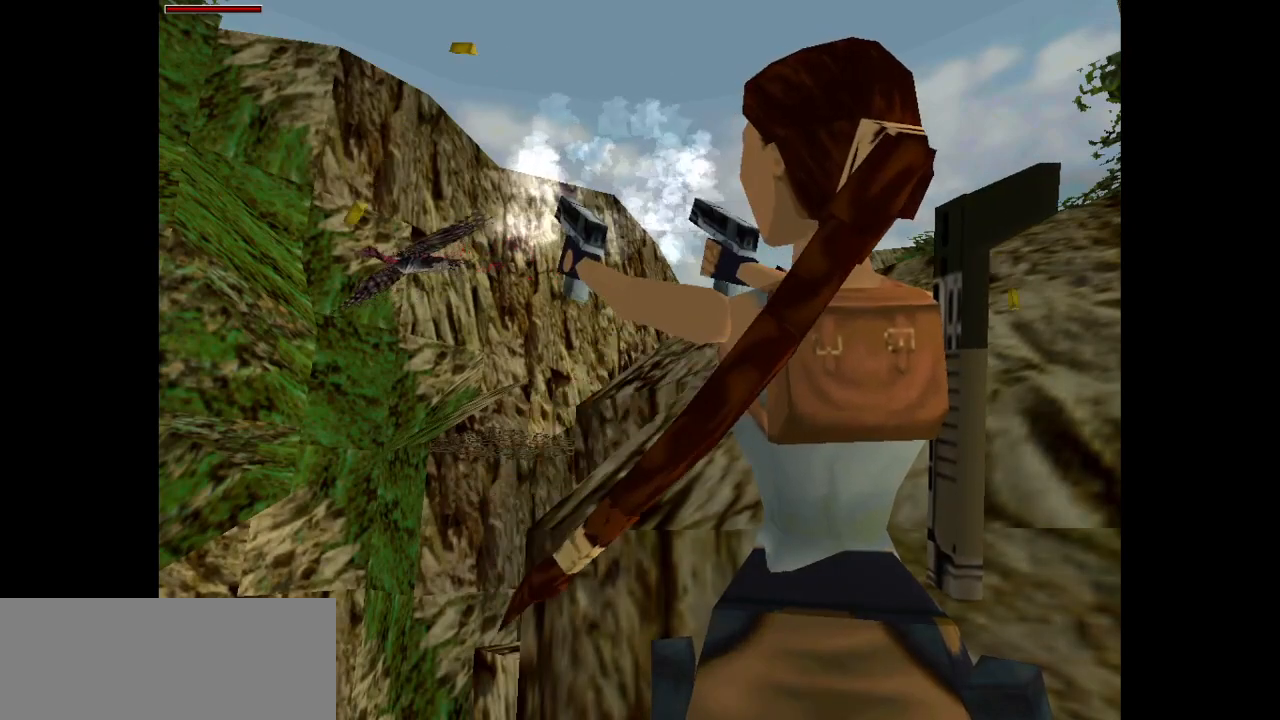
{"keys": ["action", "look"], "events": [[33, "left", "down"], [267, "left", "up"], [383, "look", "down"]]}
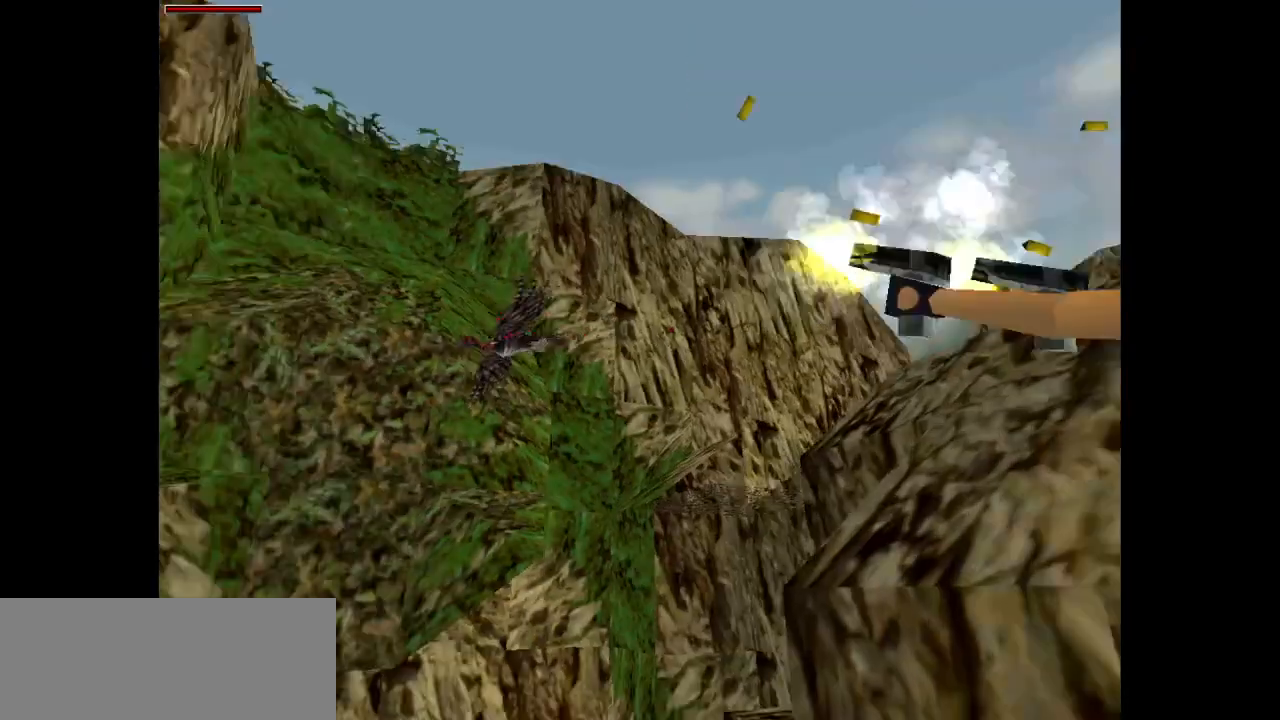
{"keys": ["action", "look"], "events": []}
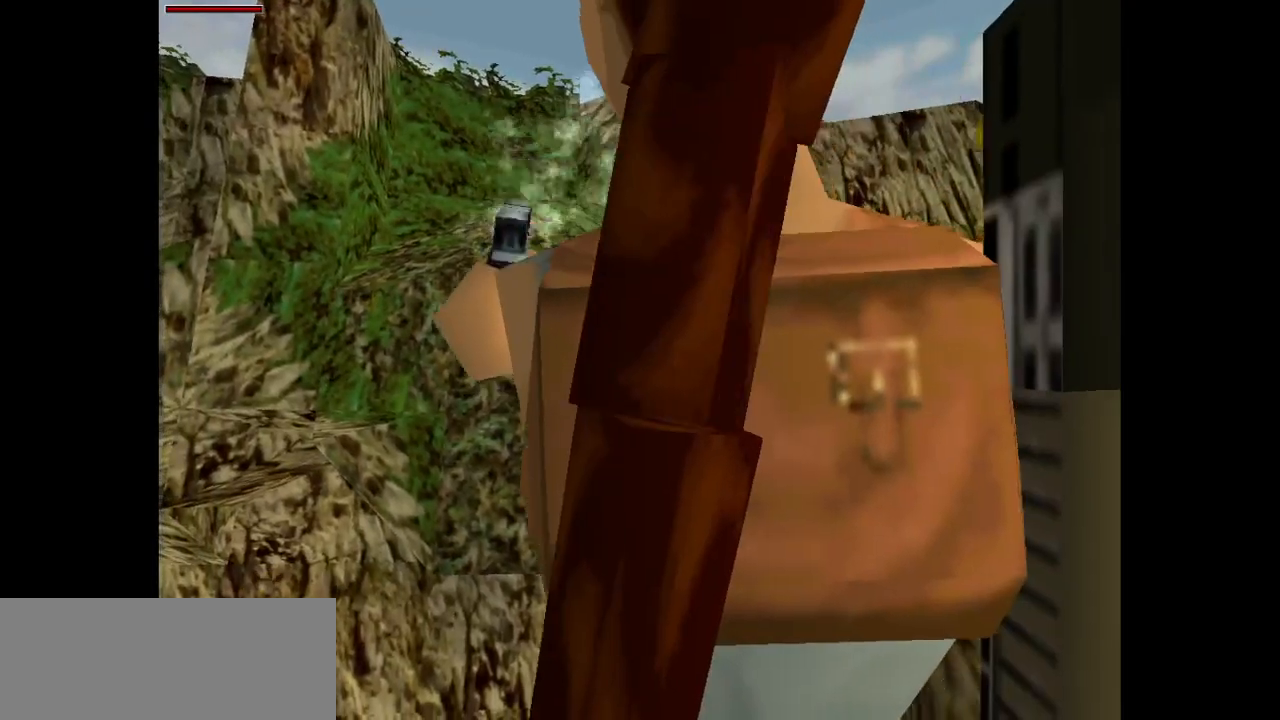
{"keys": ["action", "look"], "events": []}